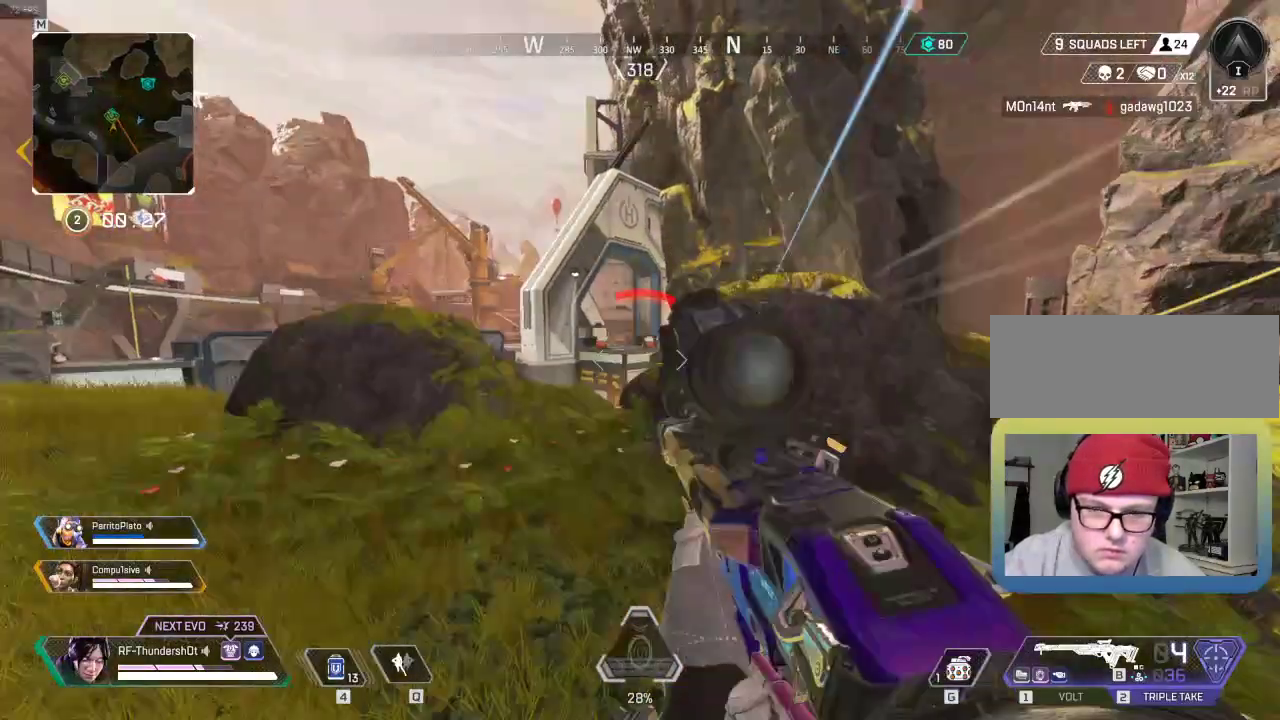
Gameplay with keyboard; each line is a JSON object with the keys held at the frame after it. "events" lists presses ("down") and releases ("up") of "1", "2", "3", "4", "5", "a", "alt", "c", "caps_lock", "ctrl", "d", "down", "e", "escape", "f", "g", "left", "q", "r", "right", "s", "shift", "space", "super", "t", "tab", "up", "v", "w", "x" and "z" between this image and that frame as [ms after this image, input, new state], when the widget could be followed in between. No other keys are recorded. Mouse input is not recorded.
{"keys": ["d"], "events": [[33, "a", "up"], [183, "c", "down"], [250, "c", "up"], [467, "d", "down"]]}
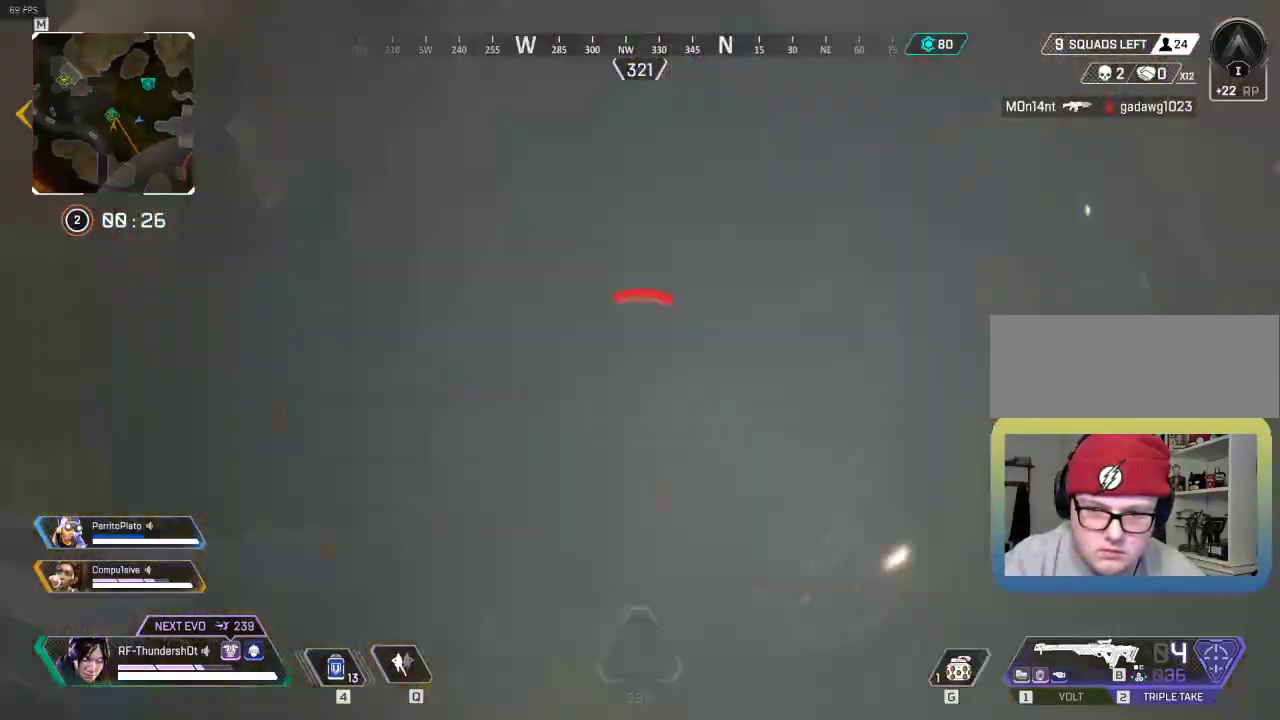
{"keys": ["a"], "events": [[167, "a", "down"], [167, "d", "up"]]}
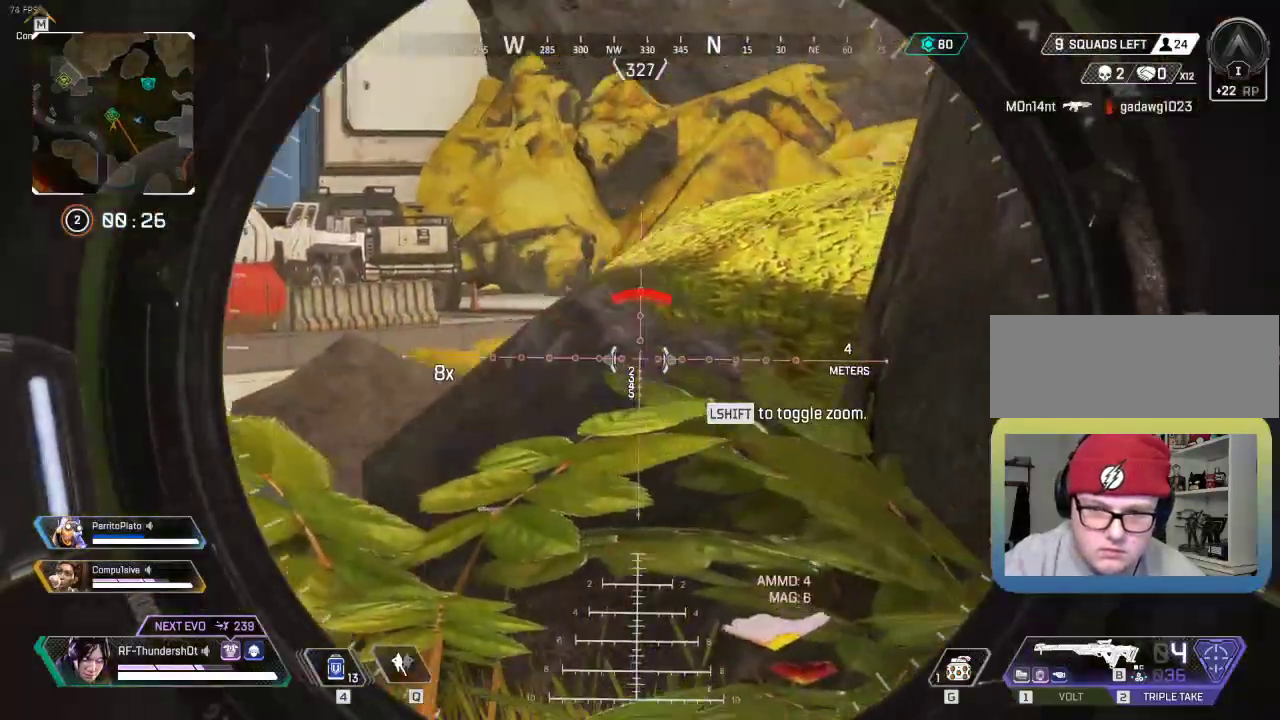
{"keys": ["a"], "events": [[83, "a", "up"], [150, "shift", "down"], [250, "a", "down"], [250, "shift", "up"]]}
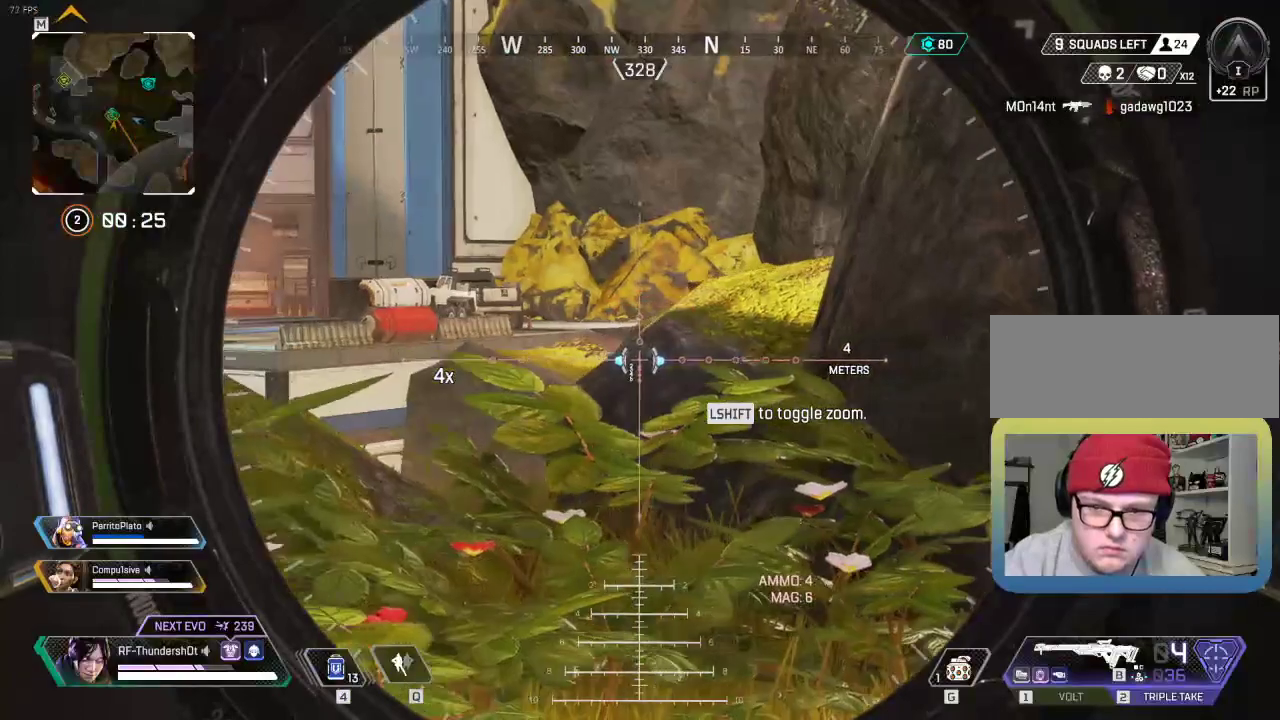
{"keys": ["a"], "events": [[100, "w", "down"], [501, "w", "up"]]}
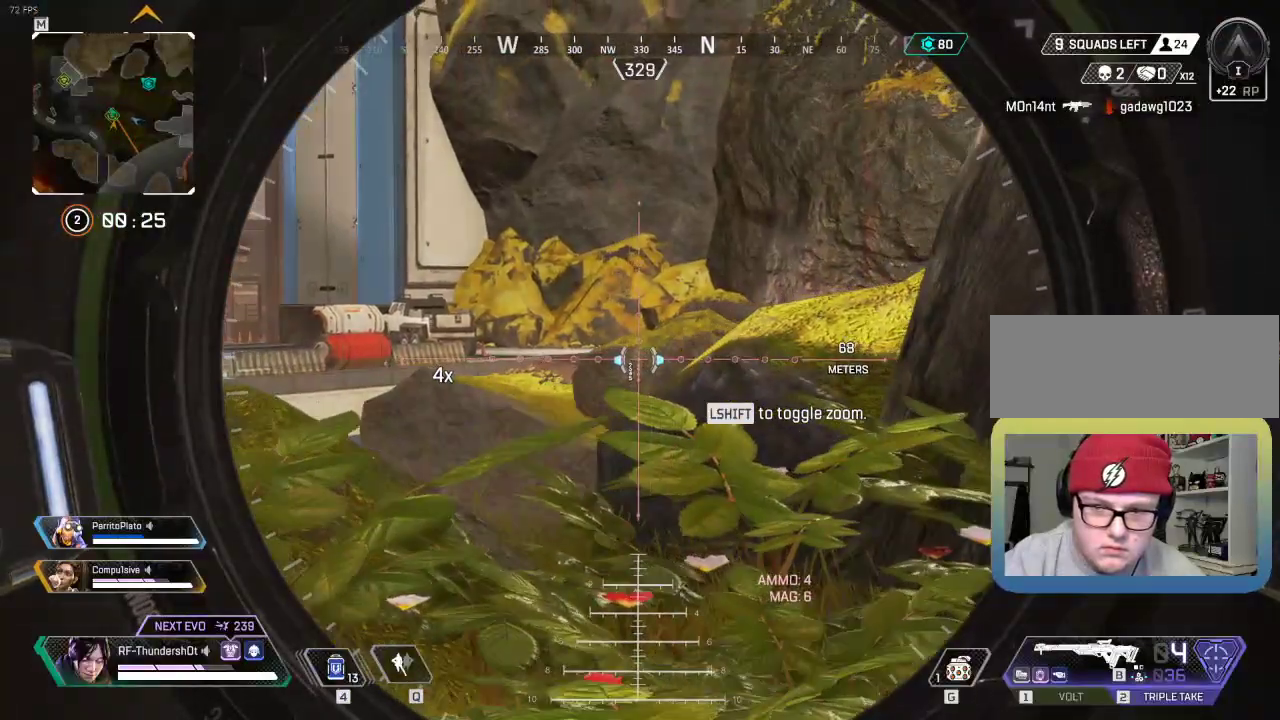
{"keys": ["a", "c"], "events": [[83, "c", "down"], [217, "c", "up"], [500, "c", "down"]]}
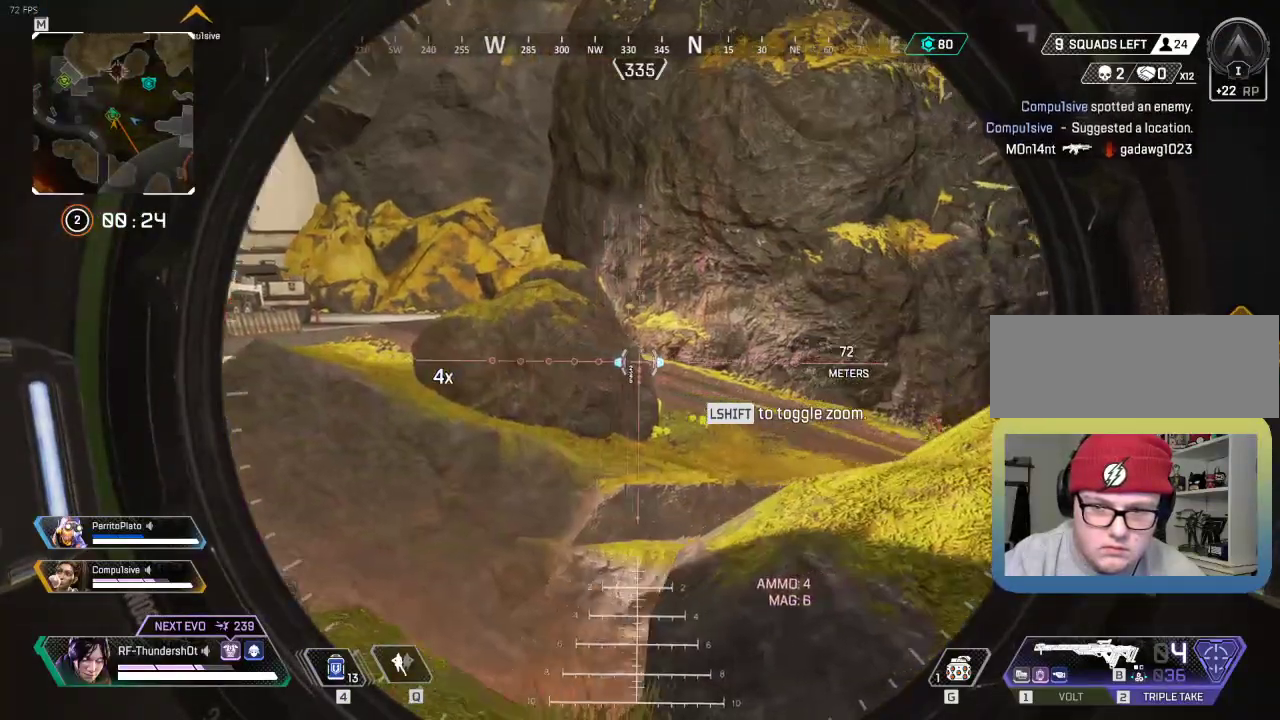
{"keys": ["a"], "events": [[84, "c", "up"], [367, "c", "down"], [451, "c", "up"]]}
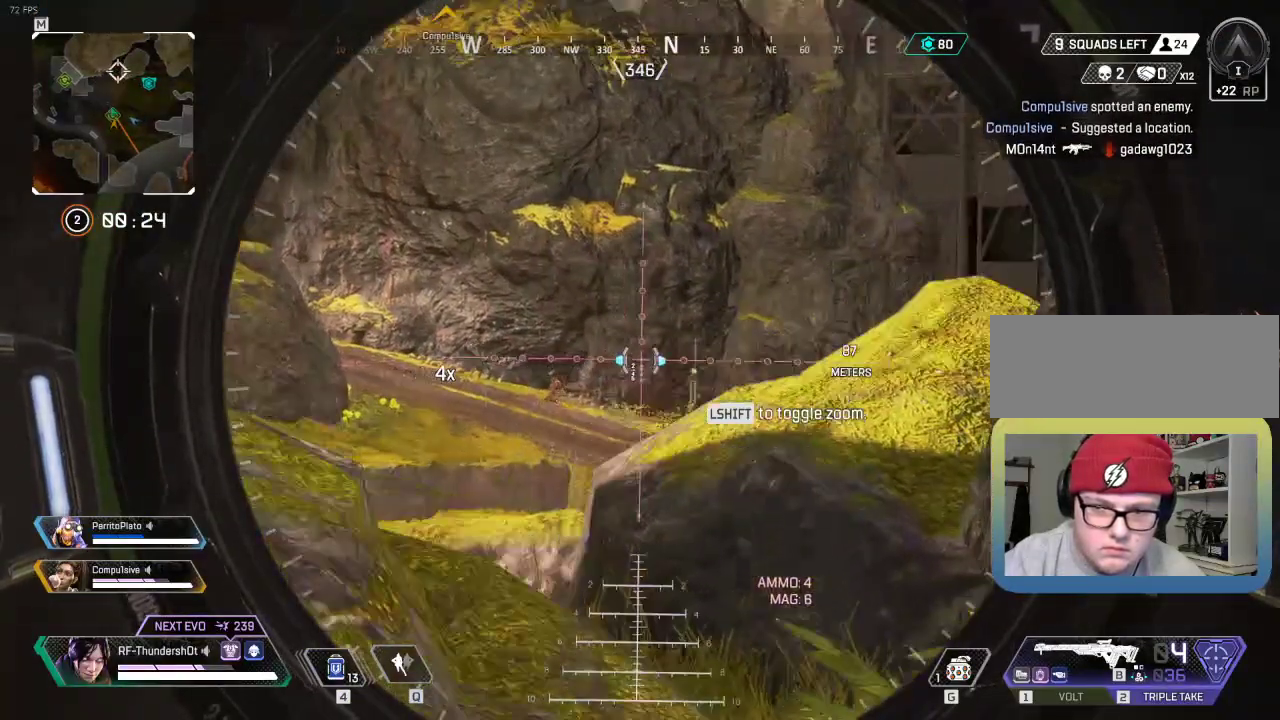
{"keys": ["c"], "events": [[183, "w", "down"], [267, "w", "up"], [400, "a", "up"], [484, "c", "down"]]}
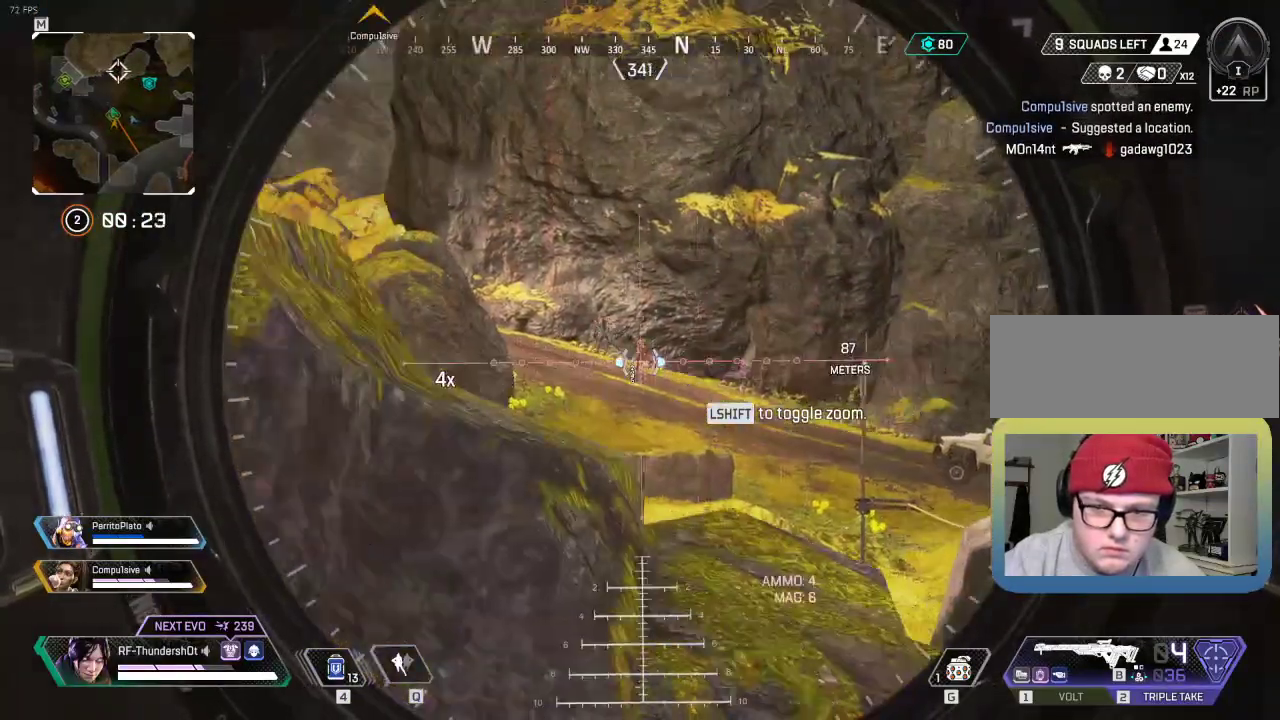
{"keys": [], "events": [[100, "c", "up"], [434, "d", "down"], [484, "d", "up"]]}
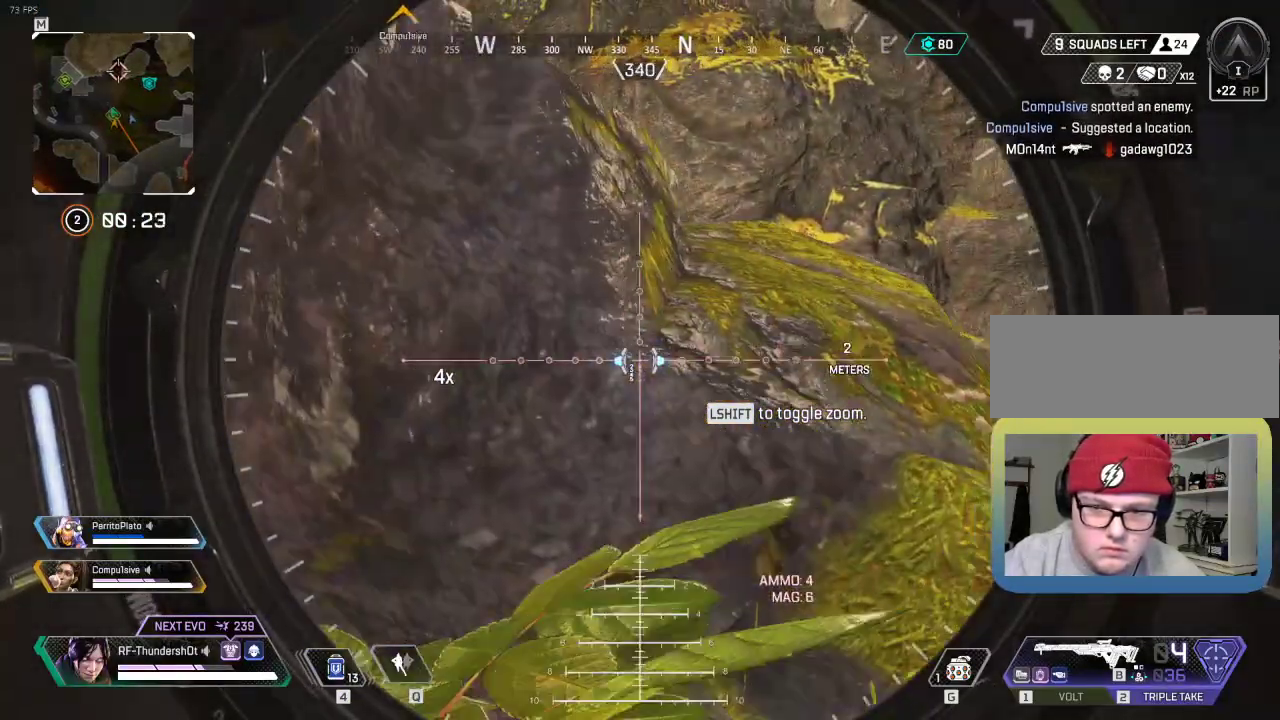
{"keys": ["d"], "events": [[117, "c", "down"], [200, "c", "up"], [300, "d", "down"]]}
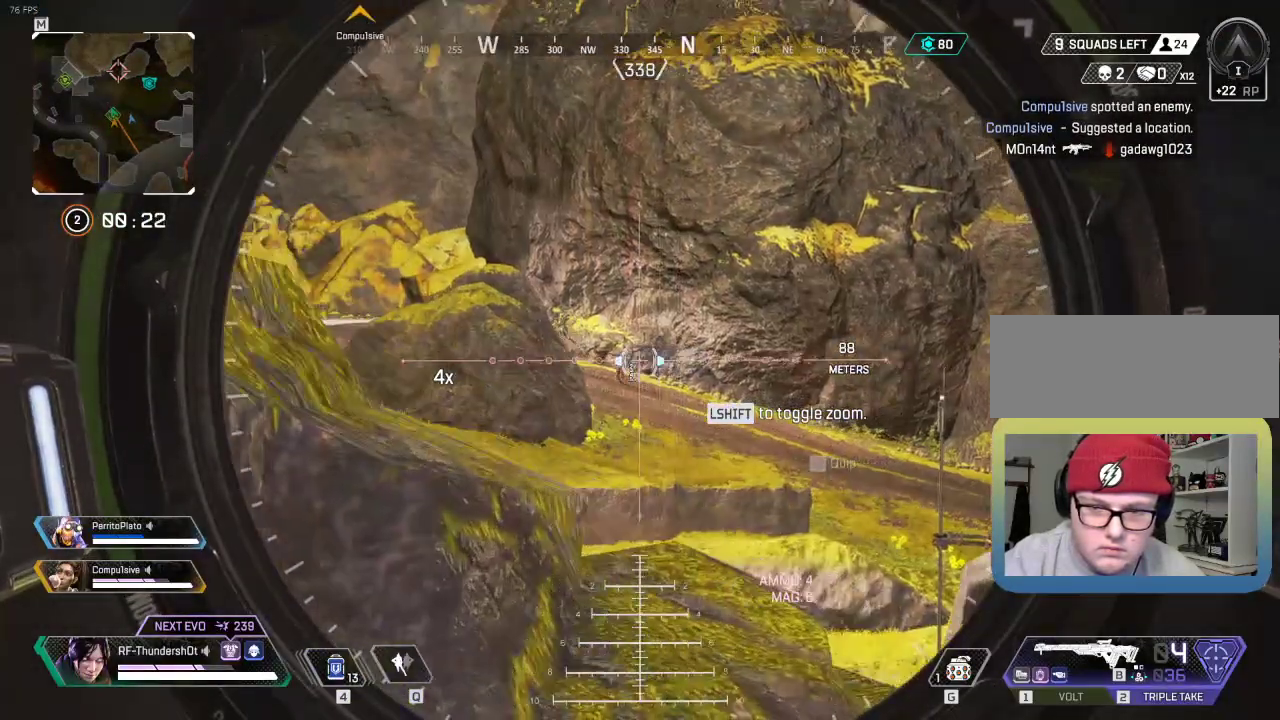
{"keys": ["d"], "events": []}
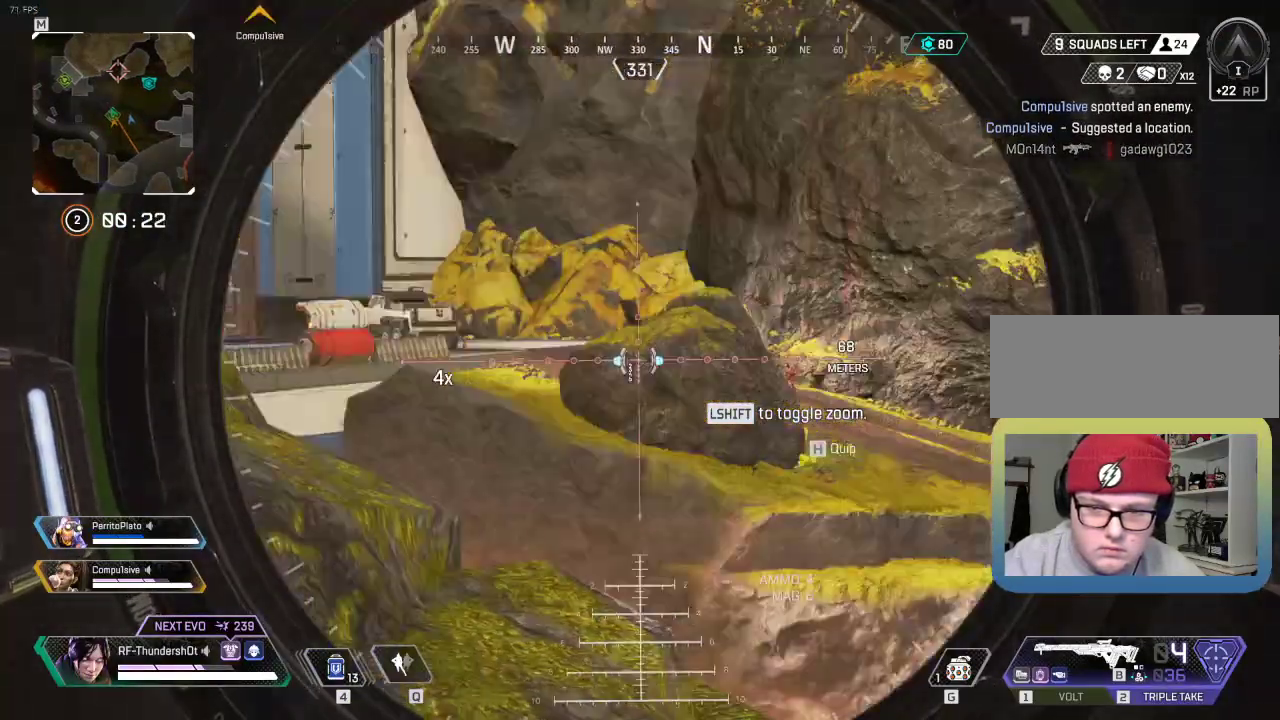
{"keys": [], "events": [[17, "d", "up"], [17, "shift", "down"], [167, "shift", "up"]]}
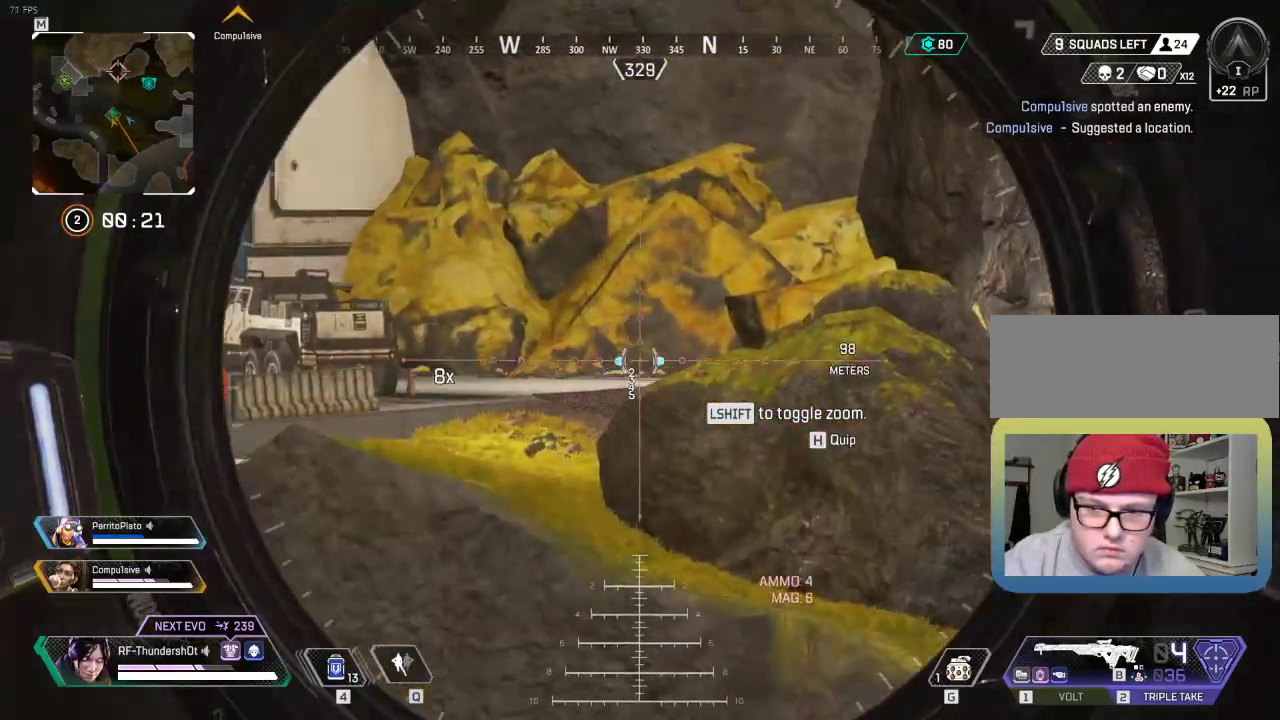
{"keys": [], "events": [[83, "a", "down"], [216, "a", "up"]]}
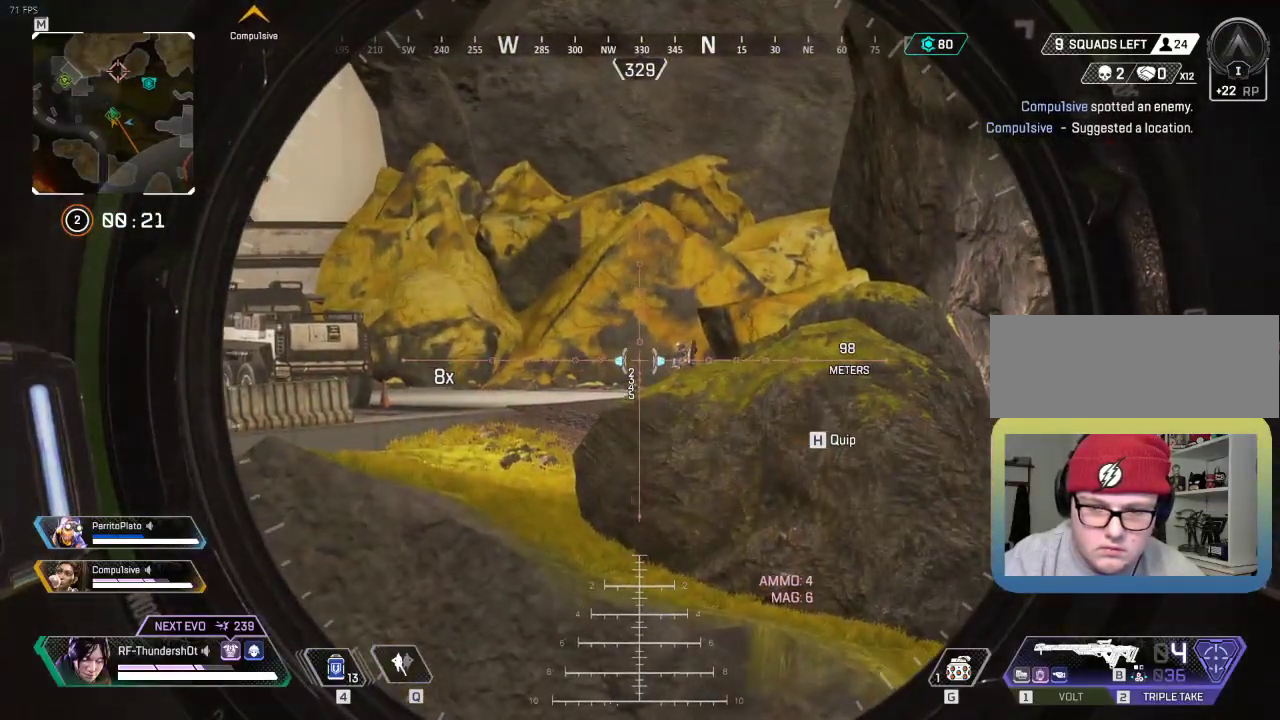
{"keys": ["a"], "events": [[300, "a", "down"]]}
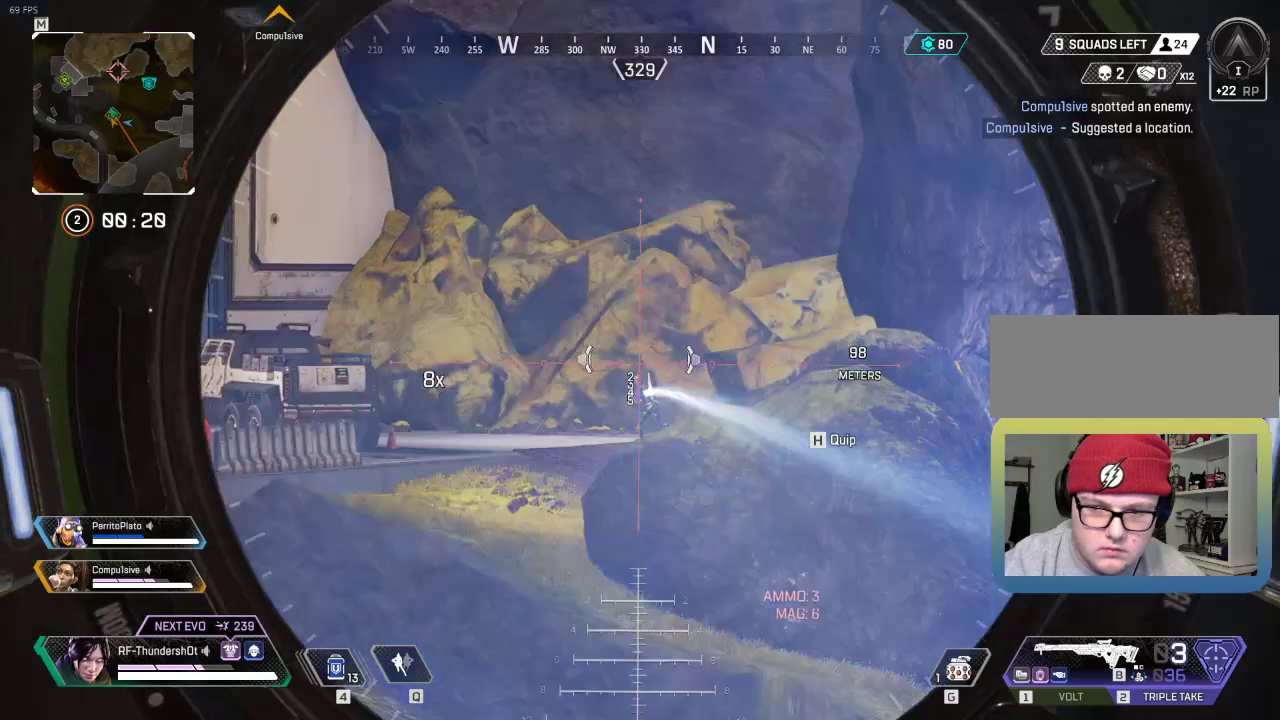
{"keys": [], "events": [[100, "a", "up"]]}
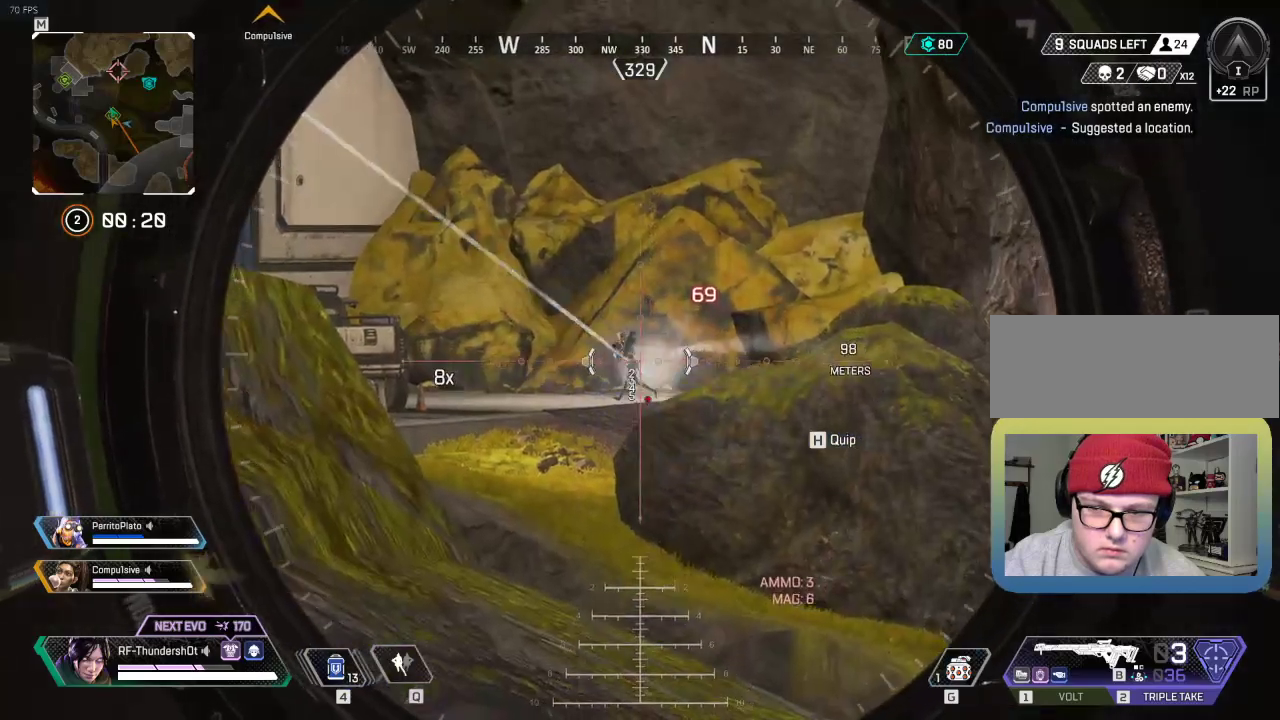
{"keys": ["d"], "events": [[484, "d", "down"]]}
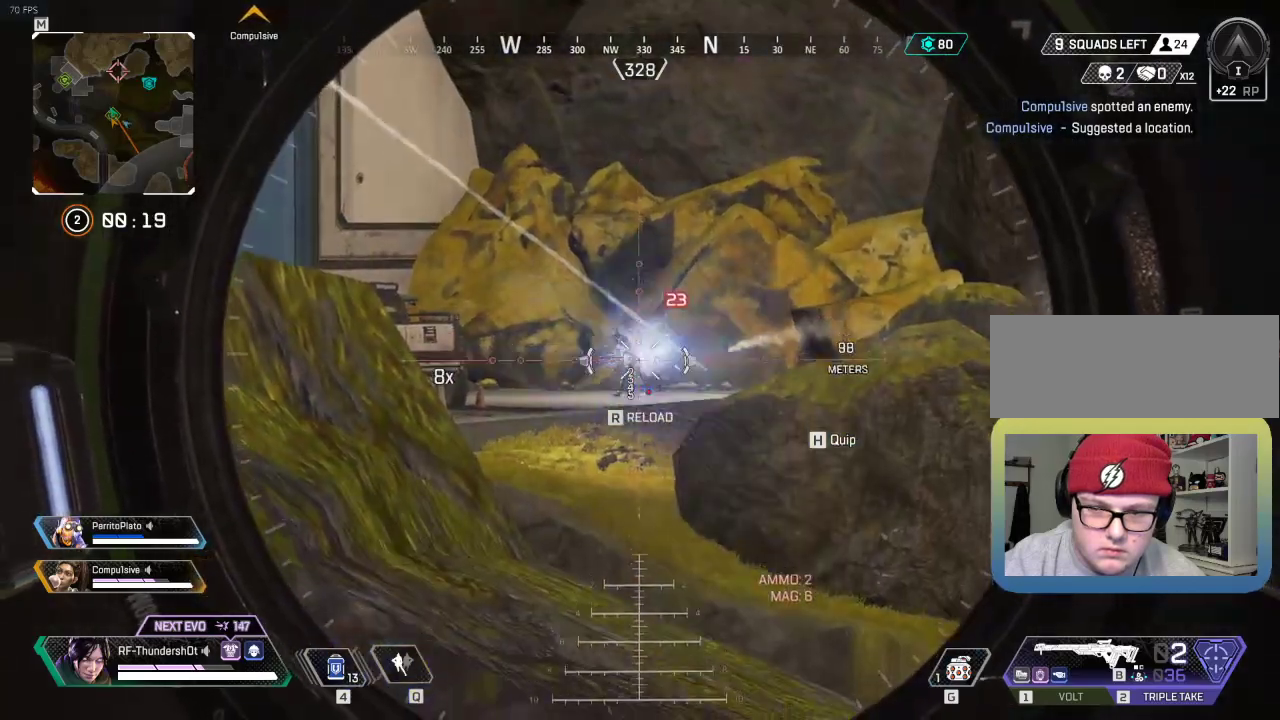
{"keys": [], "events": [[216, "d", "up"]]}
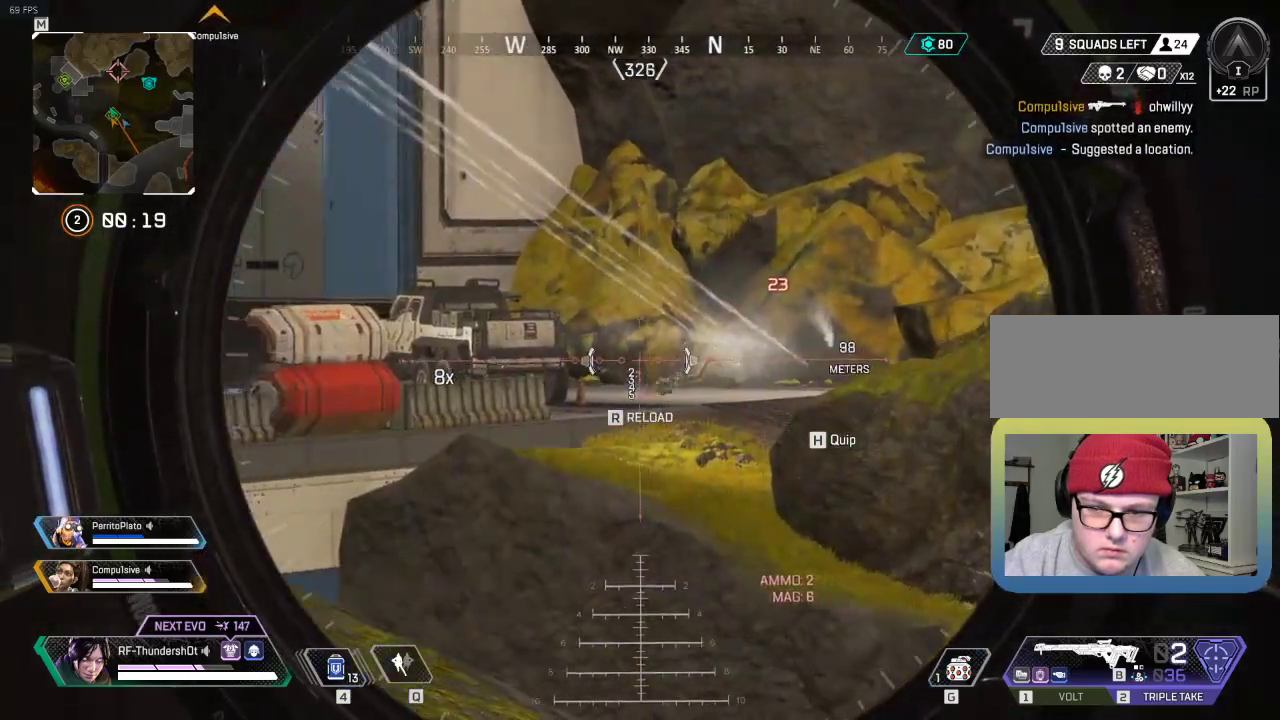
{"keys": ["a"], "events": [[384, "a", "down"]]}
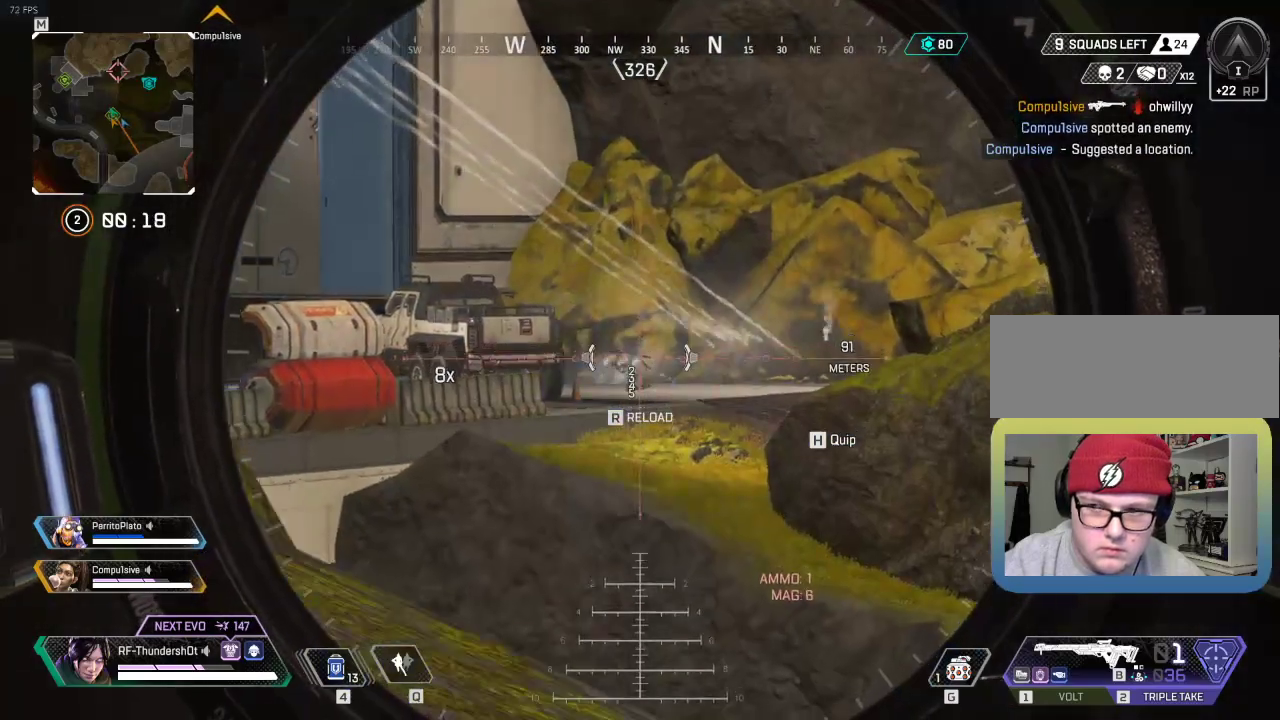
{"keys": ["5", "a", "w"], "events": [[83, "w", "down"], [100, "r", "down"], [250, "r", "up"], [333, "r", "down"], [433, "r", "up"], [450, "5", "down"]]}
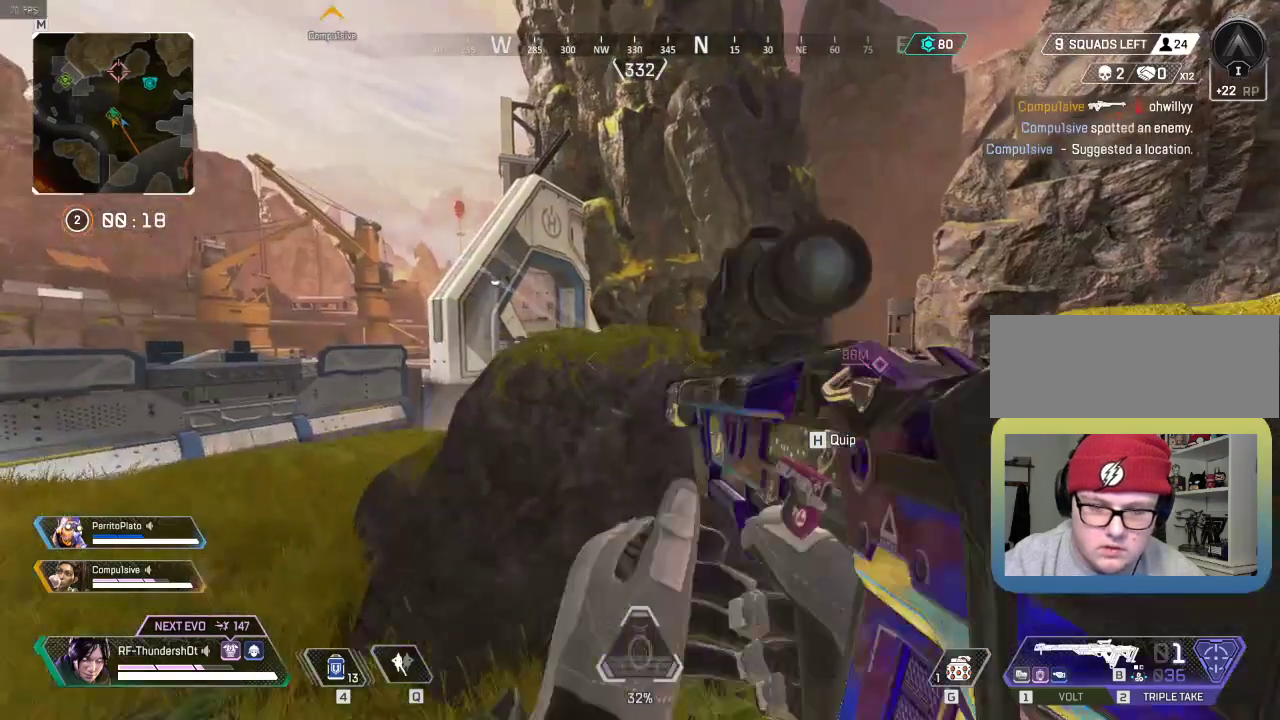
{"keys": ["d"], "events": [[17, "a", "up"], [17, "w", "up"], [150, "d", "down"], [434, "5", "up"]]}
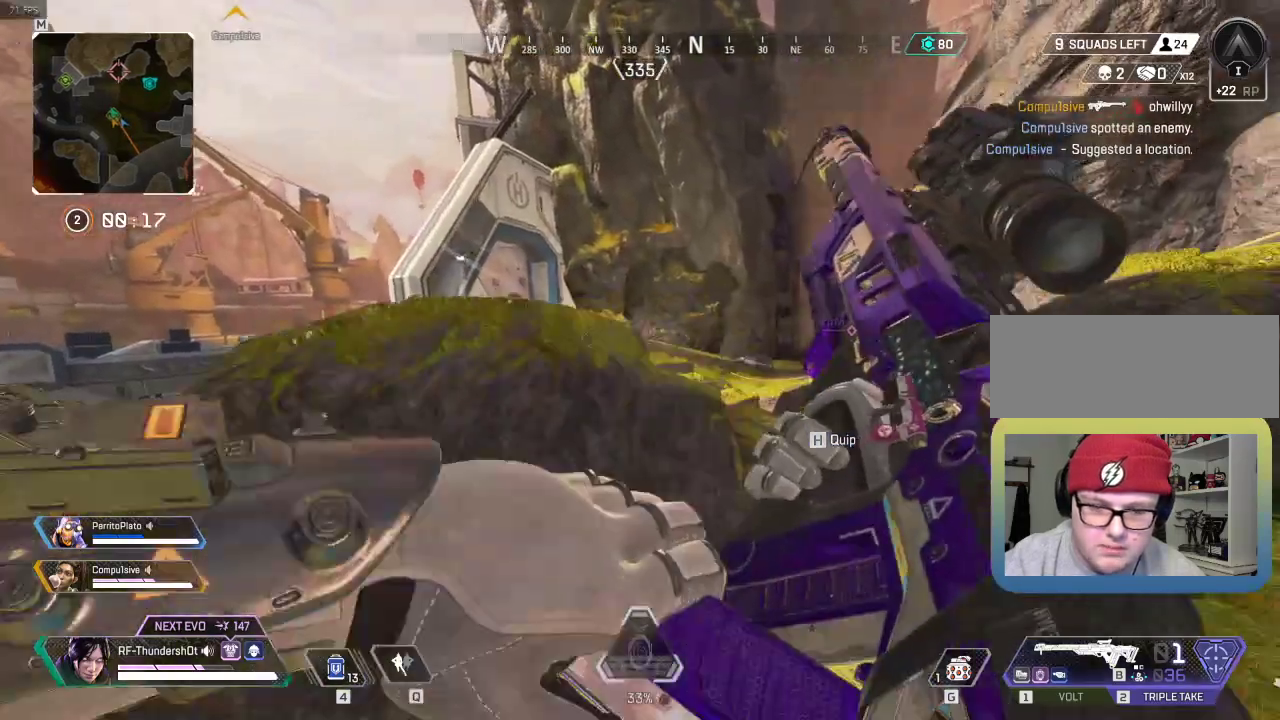
{"keys": ["d"], "events": [[116, "d", "up"], [183, "a", "down"], [467, "a", "up"], [483, "d", "down"]]}
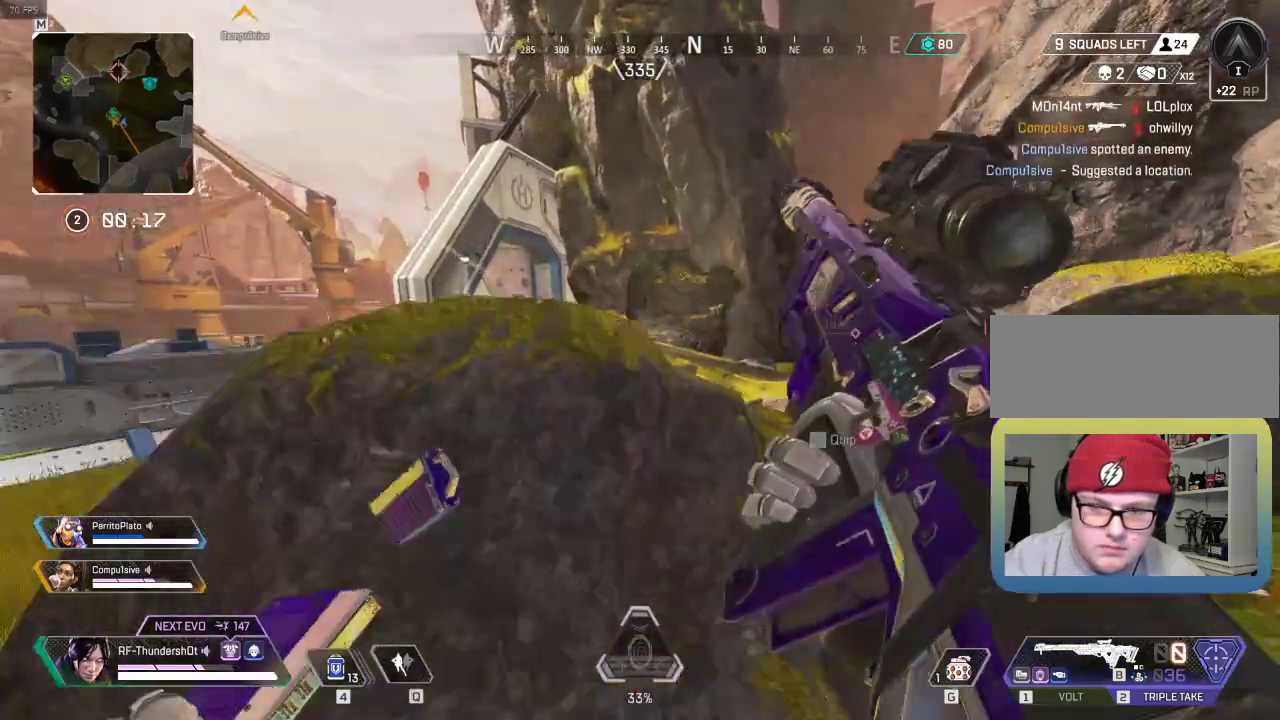
{"keys": ["d"], "events": []}
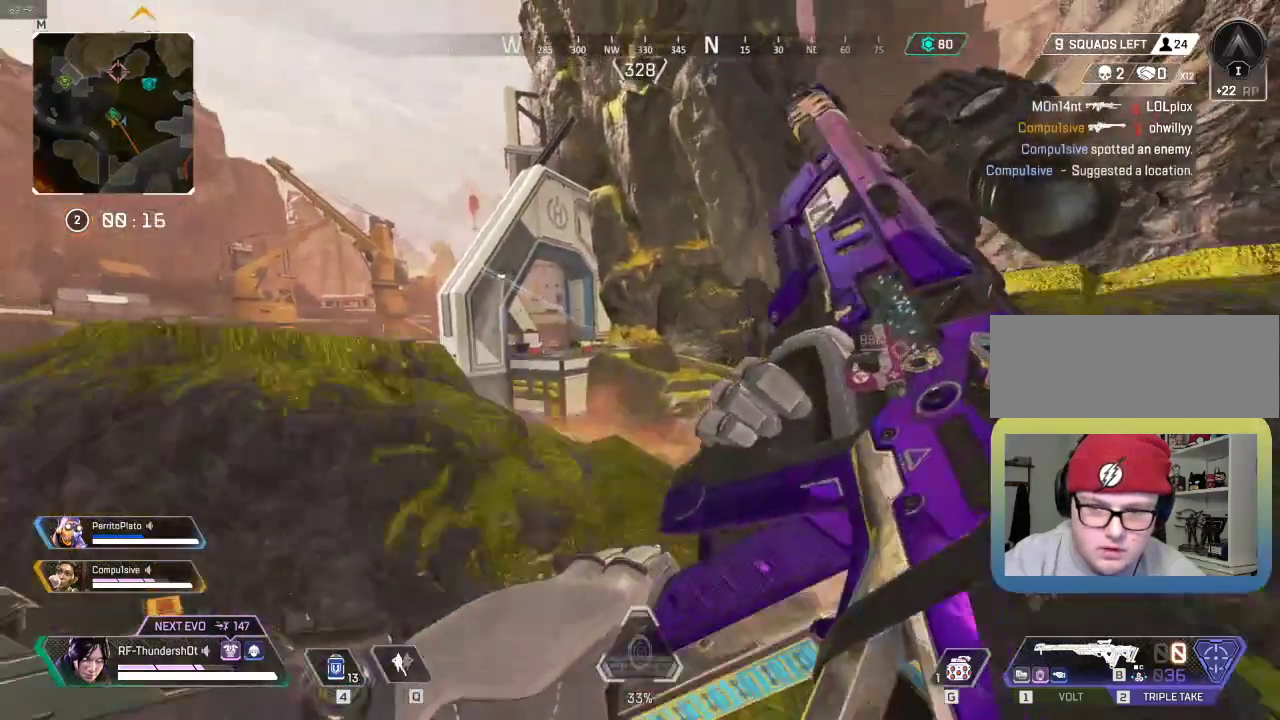
{"keys": ["a"], "events": [[350, "d", "up"], [483, "a", "down"]]}
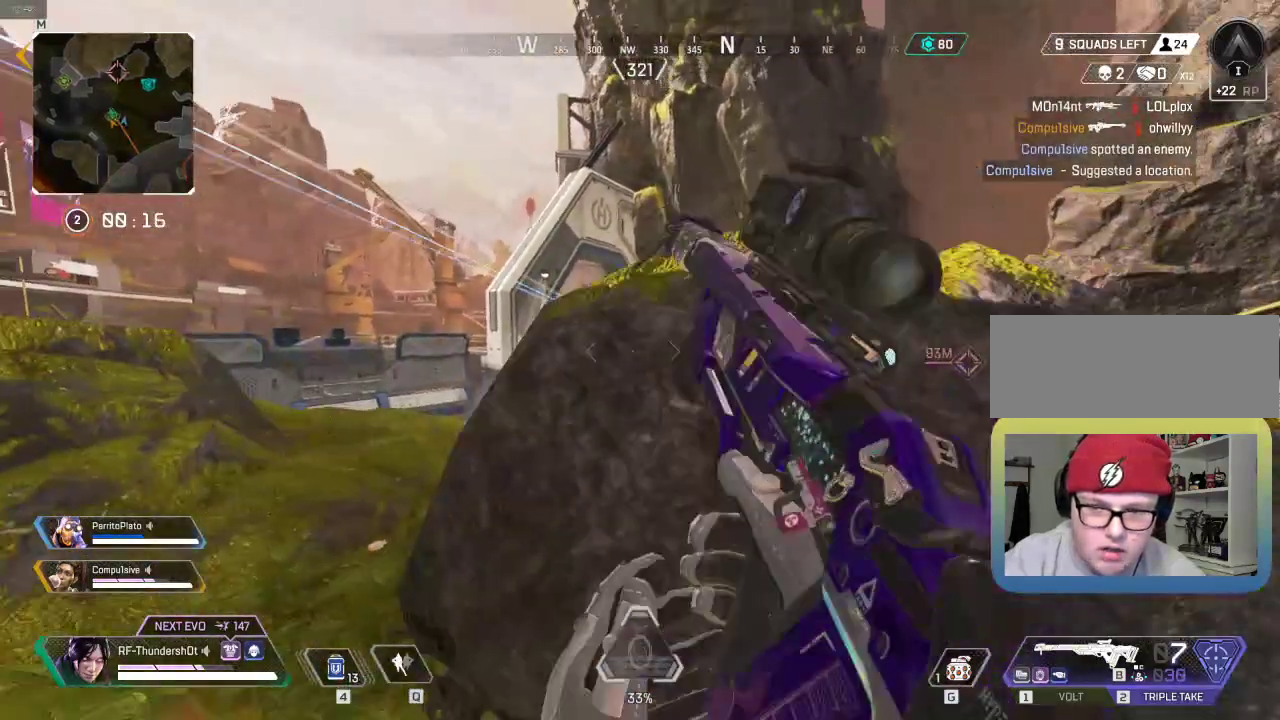
{"keys": [], "events": [[200, "a", "up"]]}
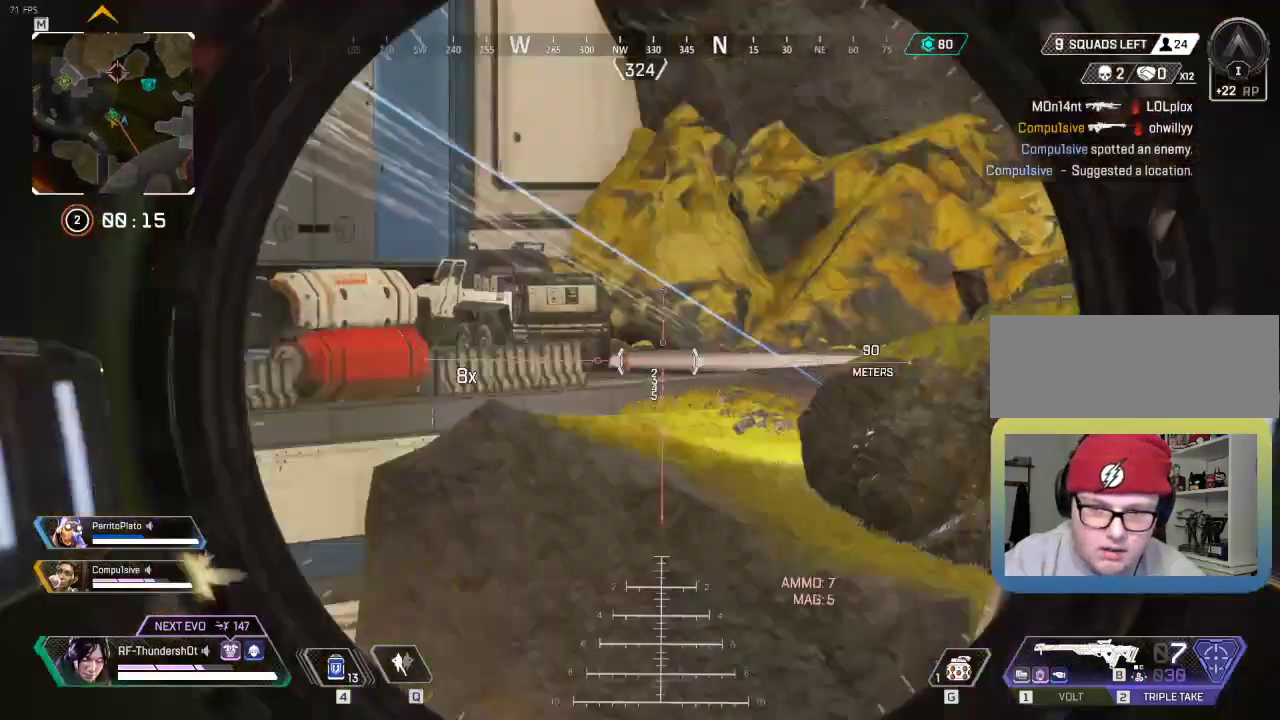
{"keys": ["a"], "events": [[450, "a", "down"]]}